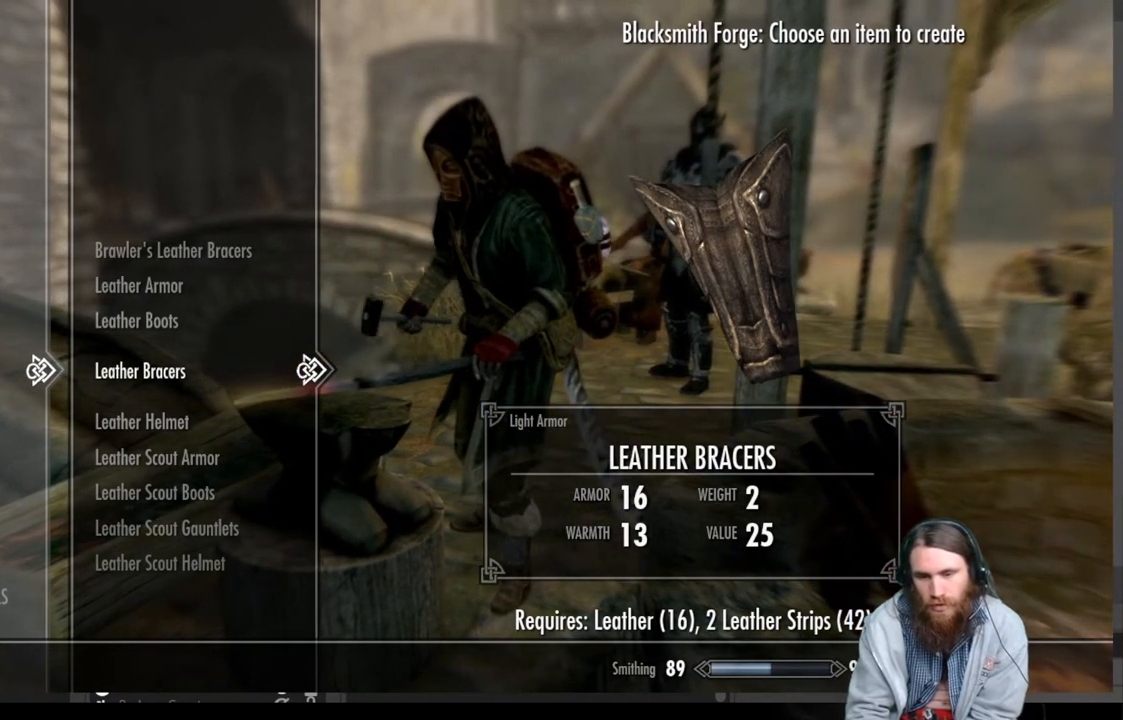
Gameplay with a controller (Xbox layout); each line is a JSON object with the inputs held at the frame after it. "events" lists button and stick changes between this image and that frame as [ms after this image, input, new state], when the widget could be followed in between.
{"buttons": [], "left_stick": "center", "right_stick": "center", "events": [[433, "A", "down"], [467, "A", "up"]]}
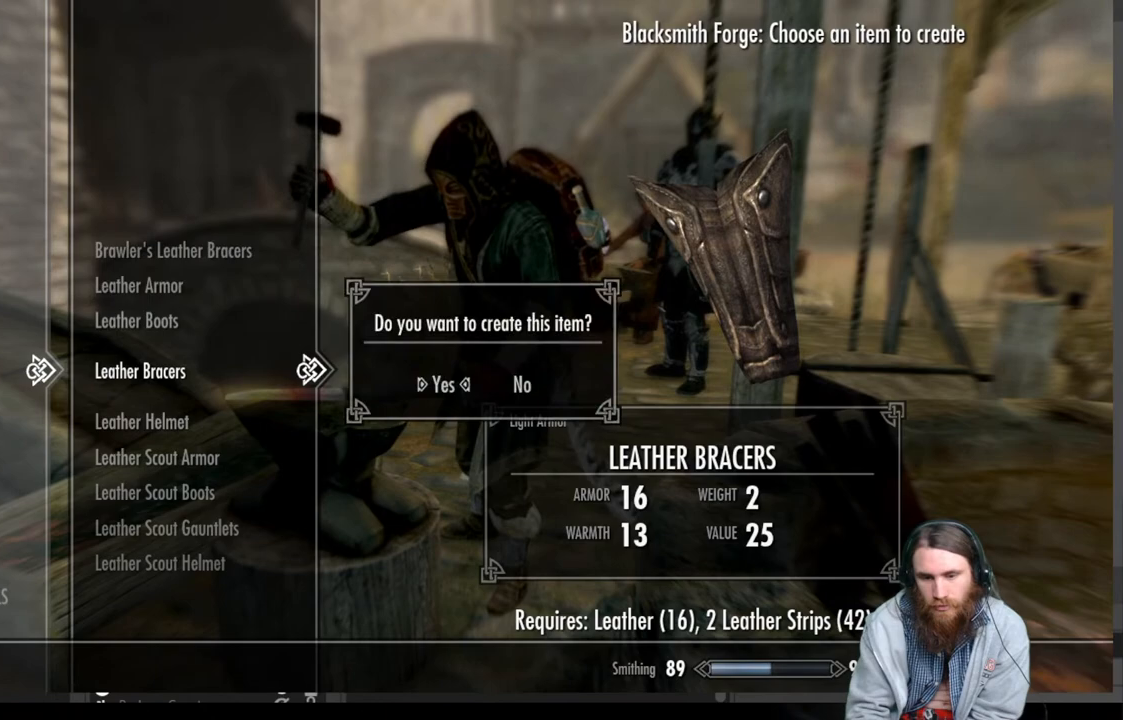
{"buttons": [], "left_stick": "center", "right_stick": "center", "events": [[67, "A", "down"], [133, "A", "up"], [217, "A", "down"], [300, "A", "up"], [367, "A", "down"], [450, "A", "up"]]}
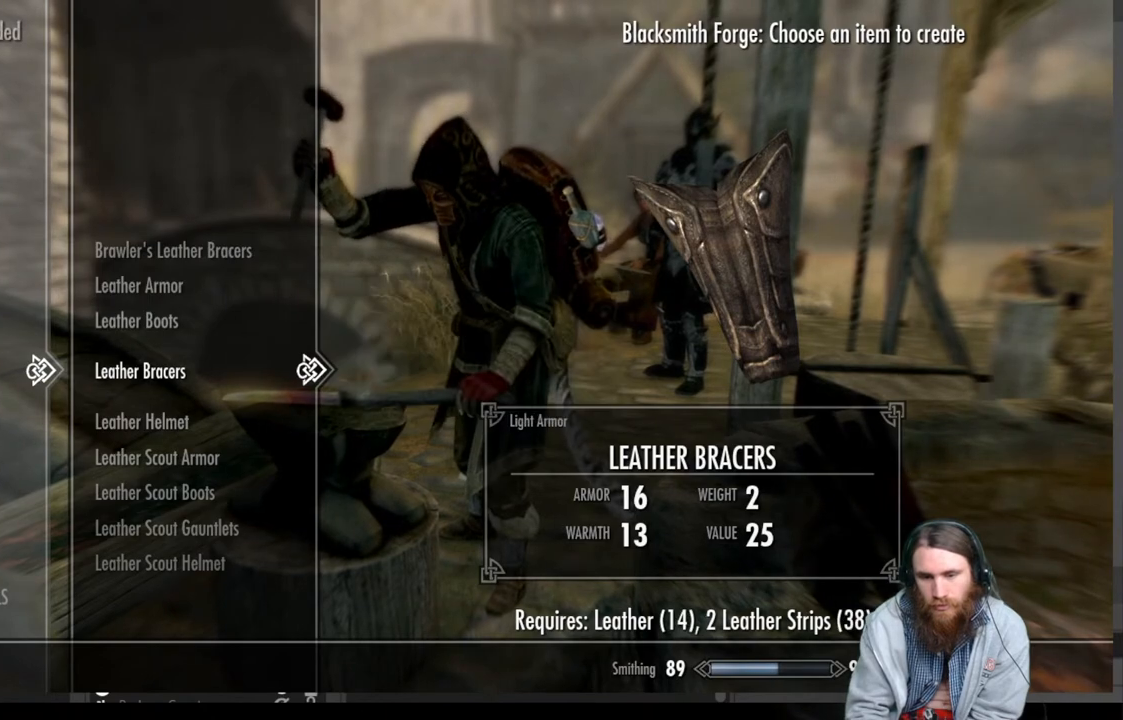
{"buttons": ["A"], "left_stick": "center", "right_stick": "center", "events": [[50, "A", "down"], [100, "A", "up"], [183, "A", "down"], [250, "A", "up"], [333, "A", "down"], [400, "A", "up"], [483, "A", "down"]]}
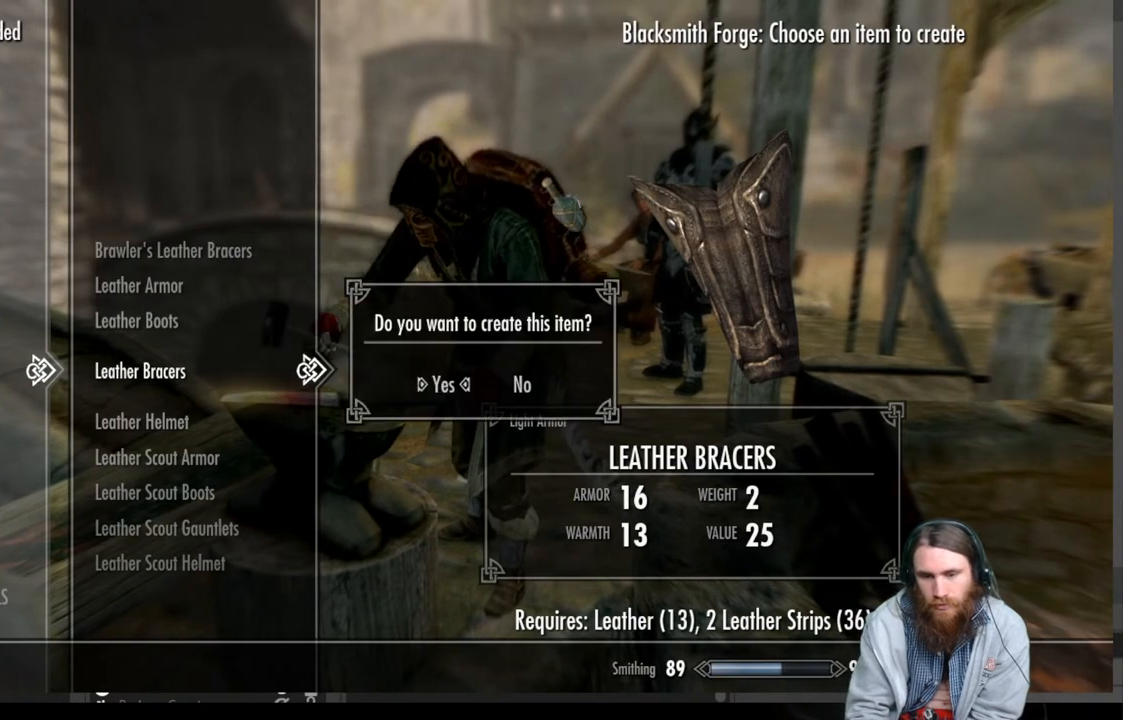
{"buttons": [], "left_stick": "center", "right_stick": "center", "events": [[50, "A", "up"], [133, "A", "down"], [200, "A", "up"], [283, "A", "down"], [350, "A", "up"], [433, "A", "down"], [500, "A", "up"]]}
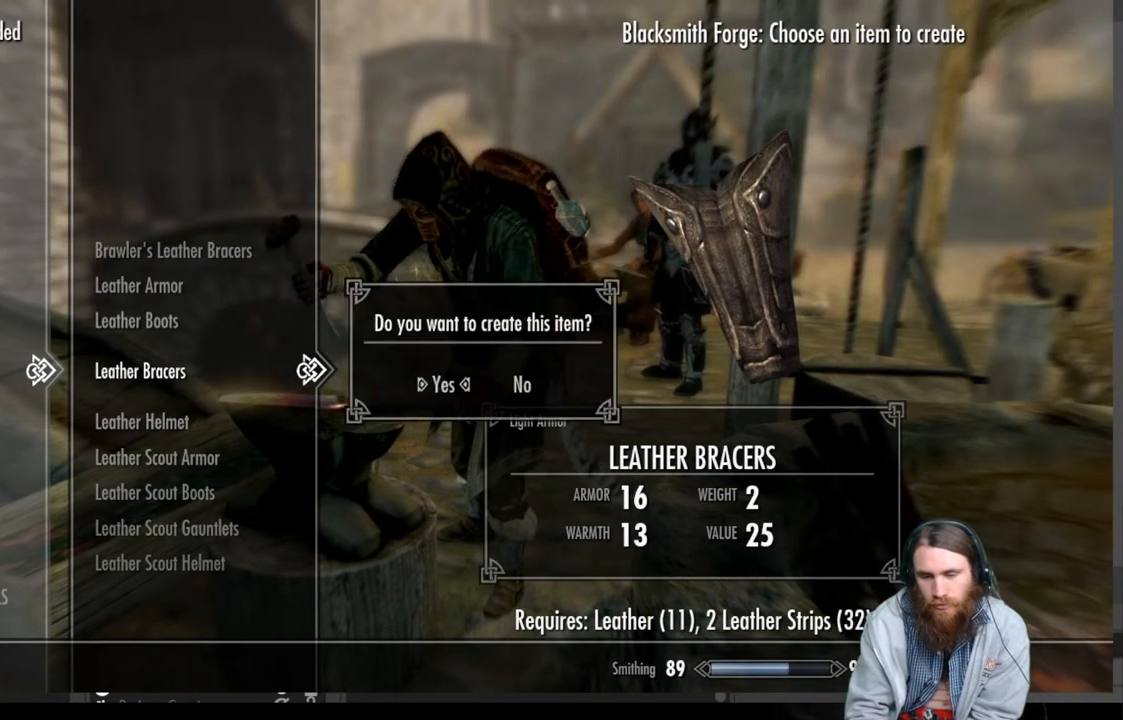
{"buttons": [], "left_stick": "center", "right_stick": "center", "events": [[83, "A", "down"], [150, "A", "up"], [250, "A", "down"], [317, "A", "up"], [400, "A", "down"], [483, "A", "up"]]}
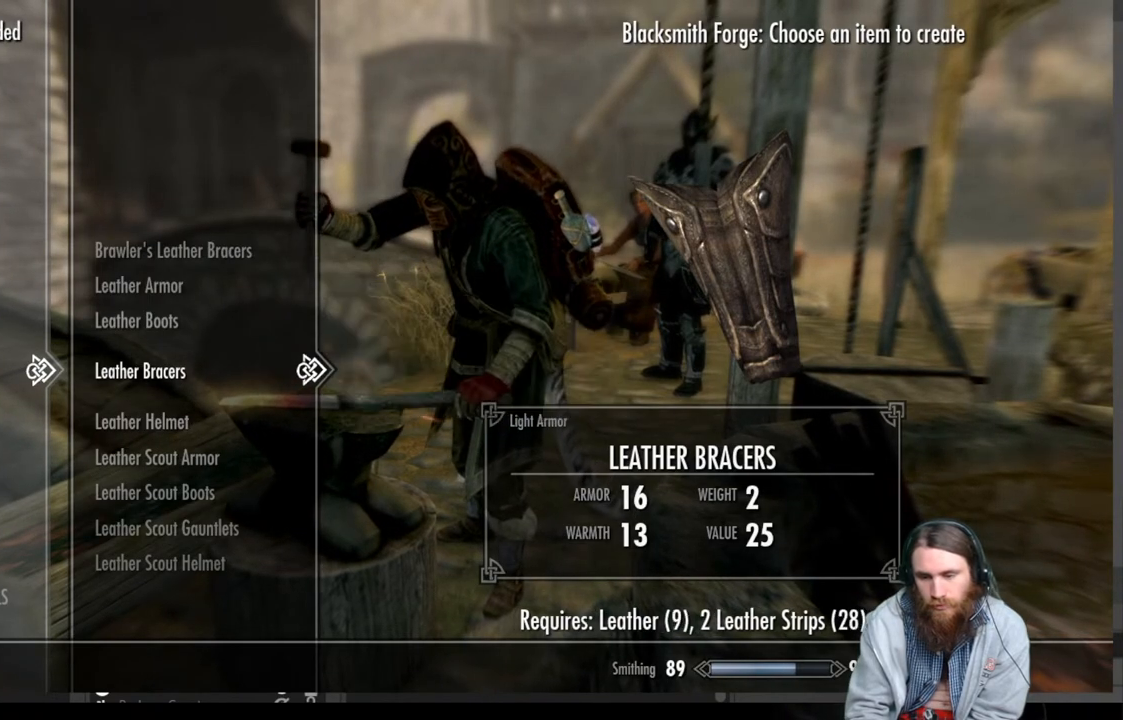
{"buttons": [], "left_stick": "center", "right_stick": "center", "events": [[67, "A", "down"], [133, "A", "up"], [233, "A", "down"], [300, "A", "up"], [383, "A", "down"], [467, "A", "up"]]}
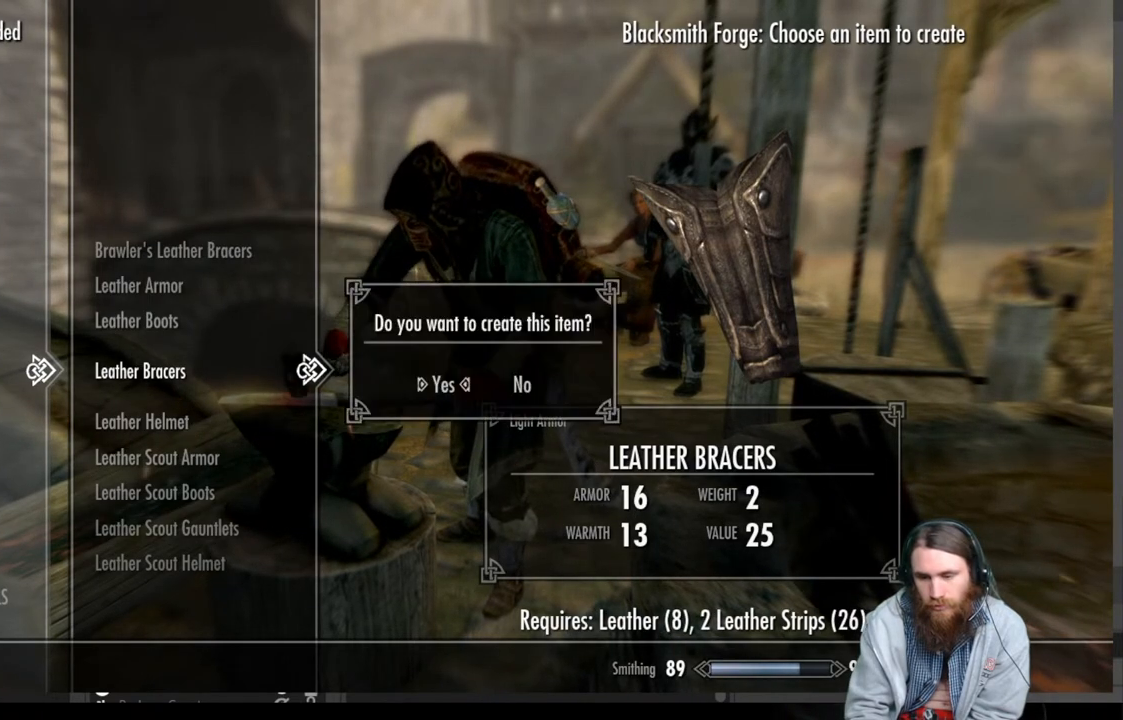
{"buttons": [], "left_stick": "center", "right_stick": "center", "events": [[50, "A", "down"], [117, "A", "up"], [217, "A", "down"], [267, "A", "up"], [350, "A", "down"], [433, "A", "up"]]}
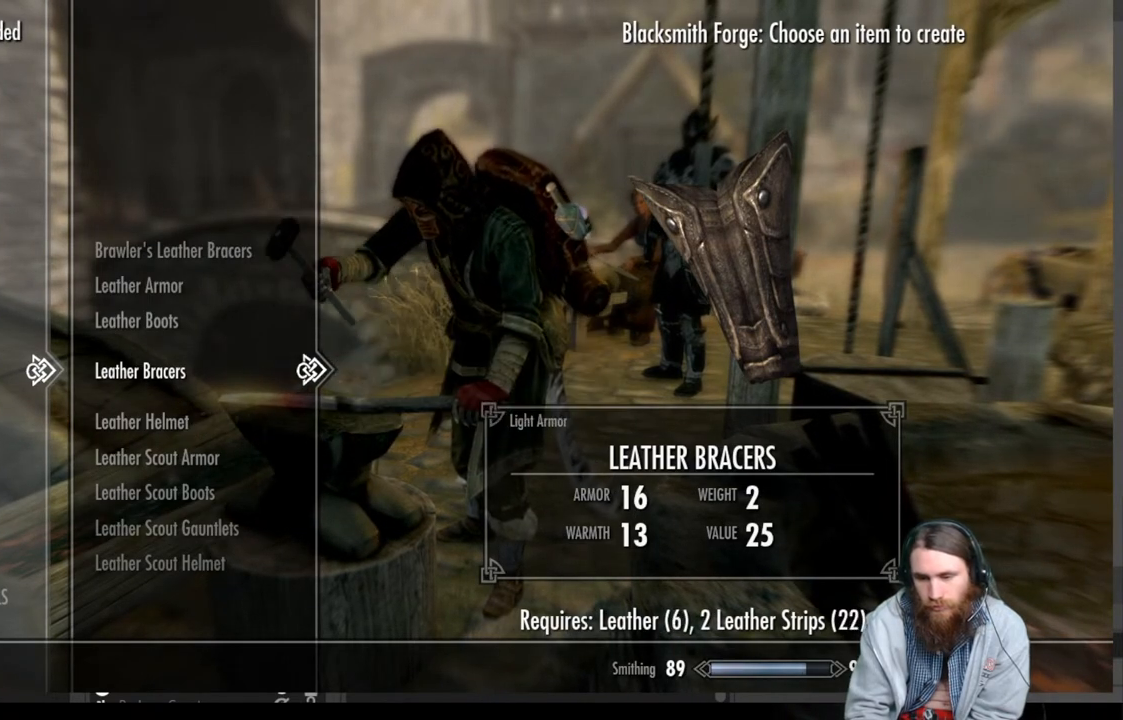
{"buttons": ["A"], "left_stick": "center", "right_stick": "center", "events": [[17, "A", "down"], [100, "A", "up"], [183, "A", "down"], [250, "A", "up"], [333, "A", "down"], [400, "A", "up"], [483, "A", "down"]]}
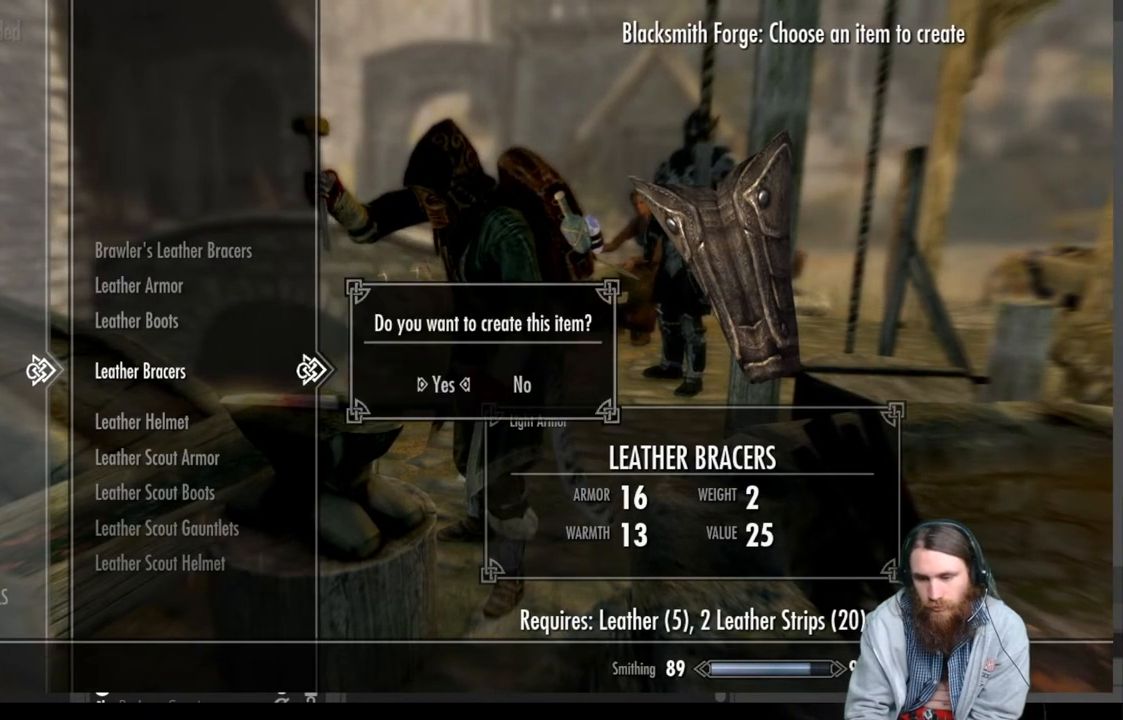
{"buttons": ["A"], "left_stick": "center", "right_stick": "center", "events": [[67, "A", "up"], [150, "A", "down"], [217, "A", "up"], [317, "A", "down"], [383, "A", "up"], [467, "A", "down"]]}
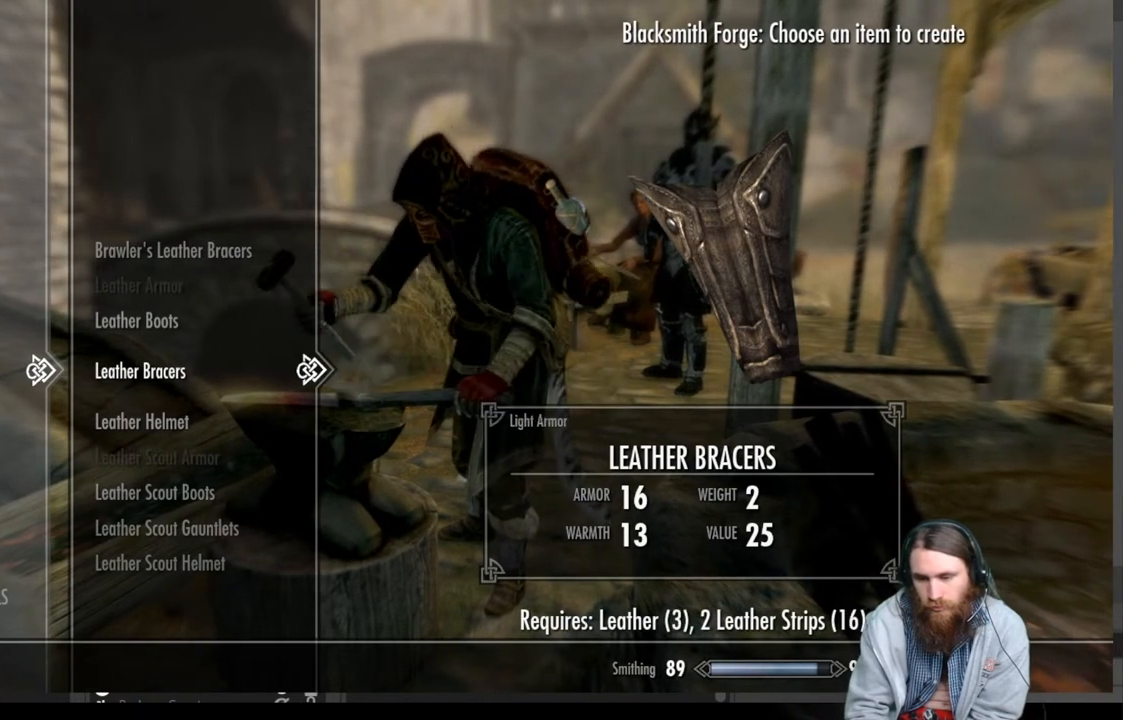
{"buttons": [], "left_stick": "center", "right_stick": "center", "events": [[33, "A", "up"], [117, "A", "down"], [200, "A", "up"], [283, "A", "down"], [367, "A", "up"], [450, "A", "down"], [500, "A", "up"]]}
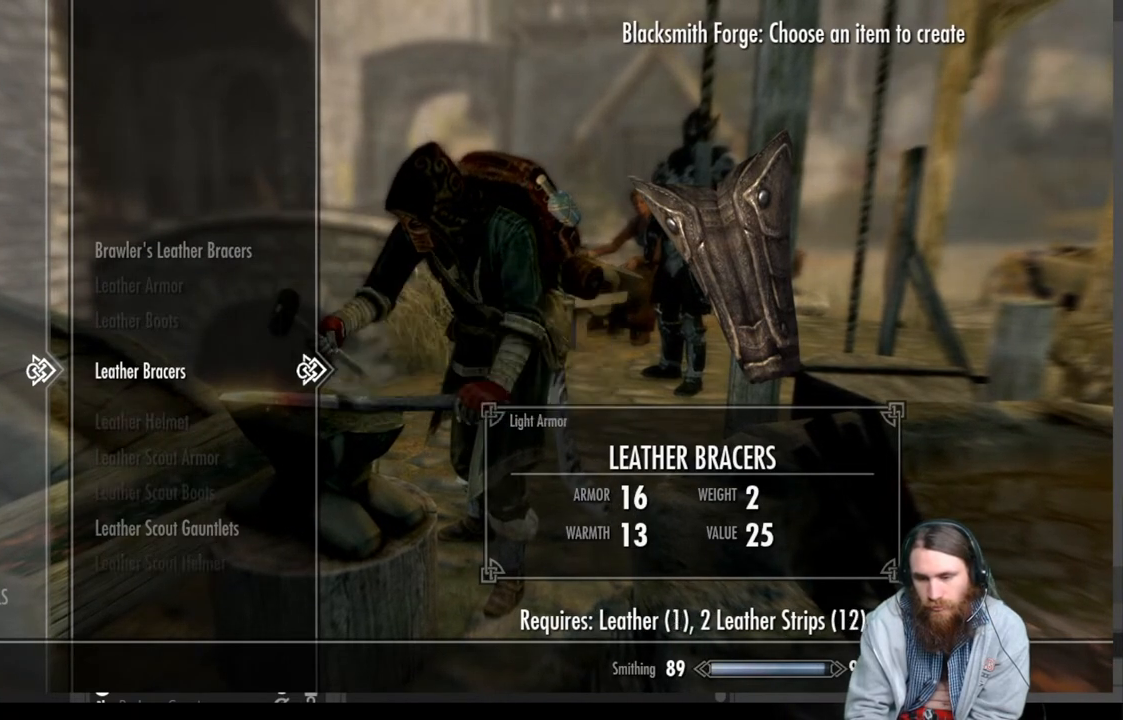
{"buttons": [], "left_stick": "center", "right_stick": "center", "events": [[100, "A", "down"], [183, "A", "up"], [317, "A", "down"], [417, "A", "up"]]}
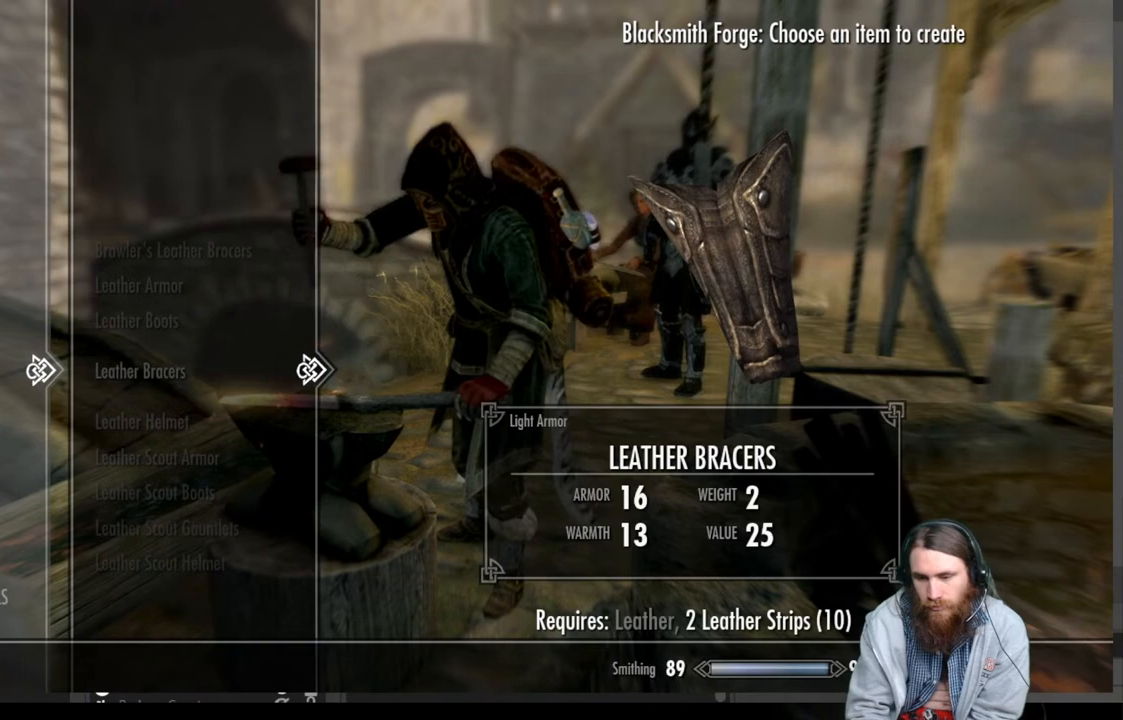
{"buttons": [], "left_stick": "center", "right_stick": "center", "events": []}
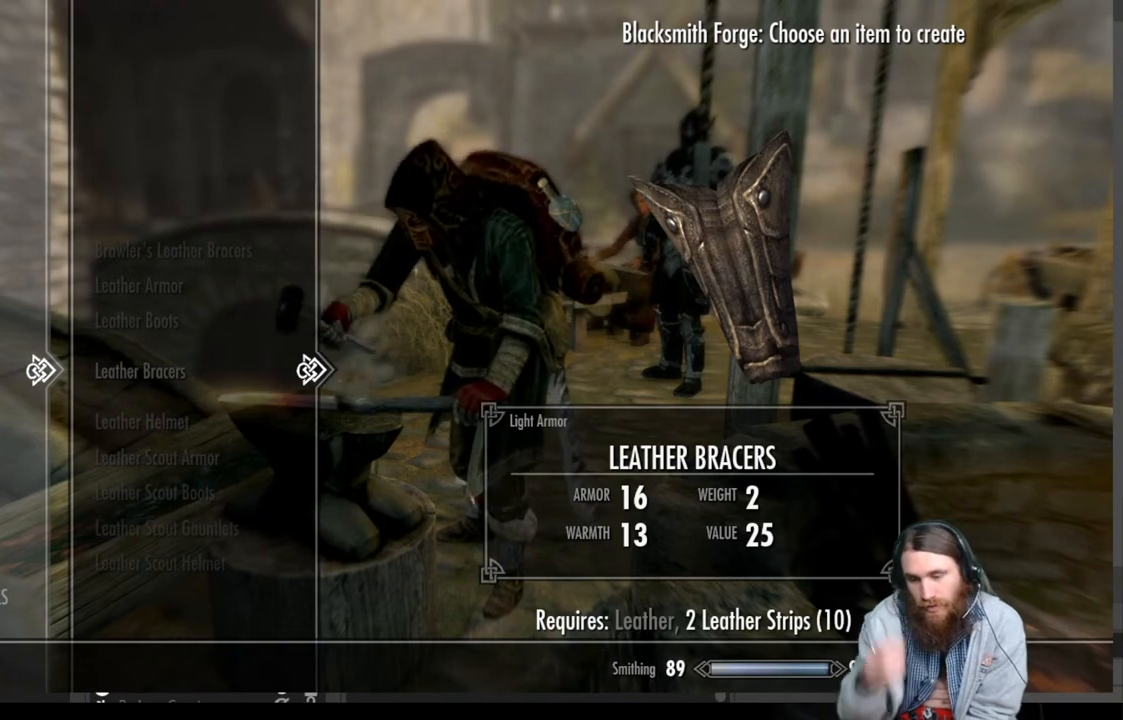
{"buttons": [], "left_stick": "center", "right_stick": "center", "events": []}
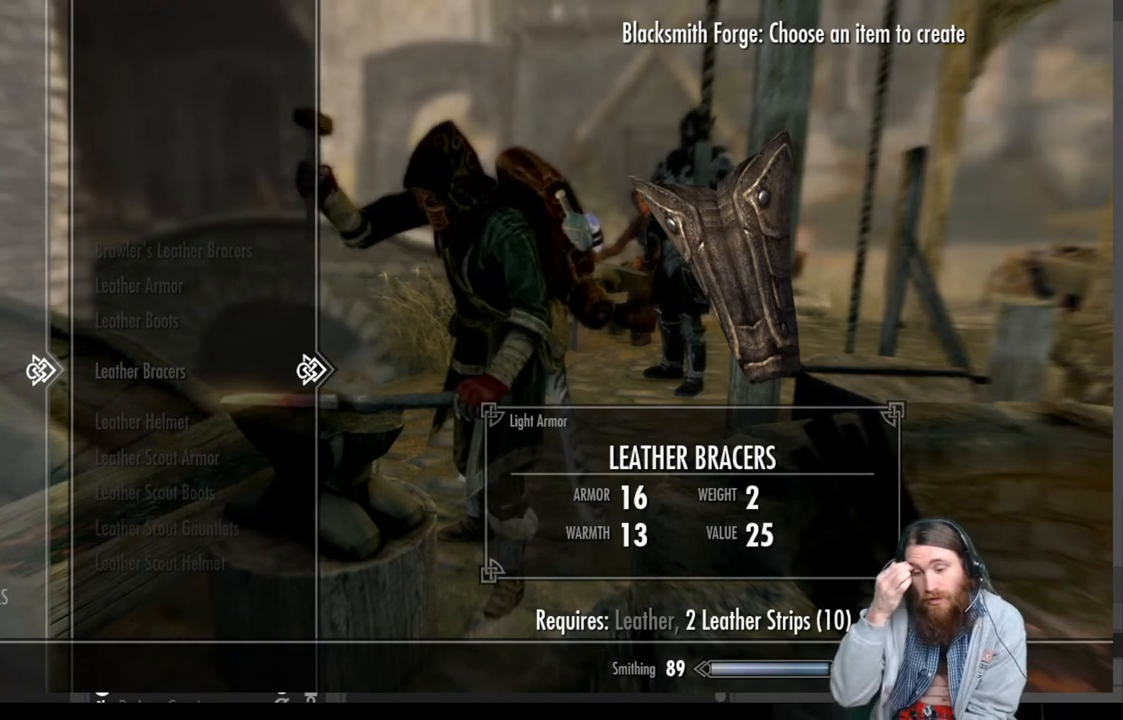
{"buttons": [], "left_stick": "center", "right_stick": "center", "events": []}
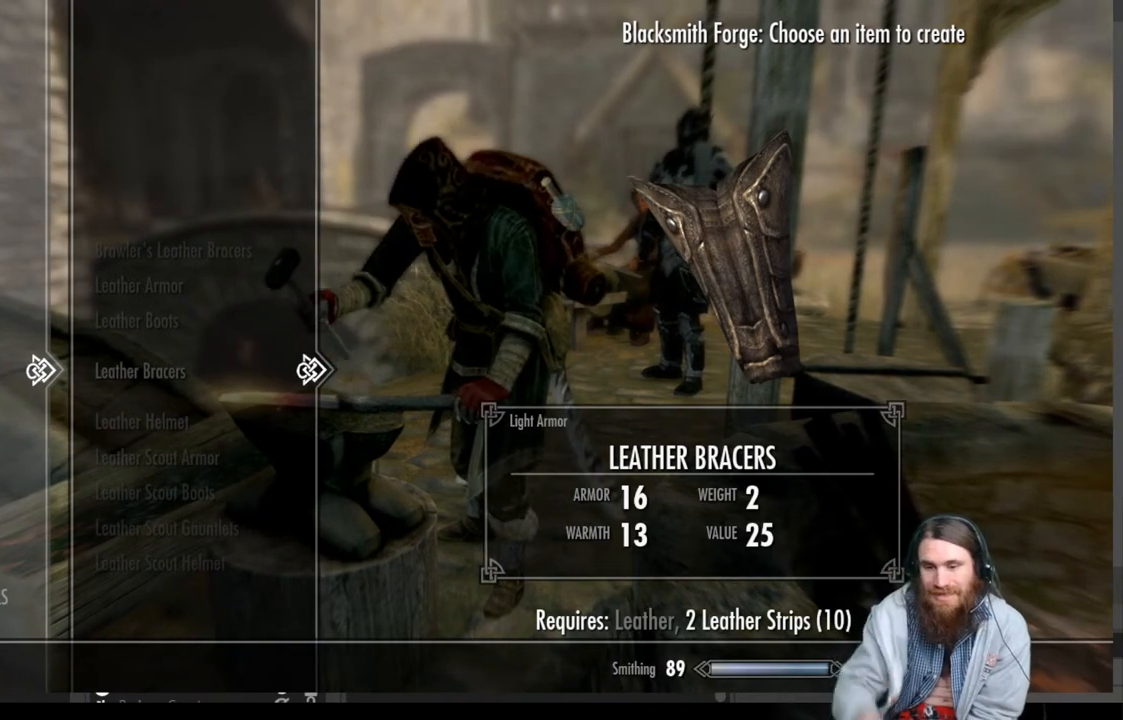
{"buttons": [], "left_stick": "center", "right_stick": "center", "events": []}
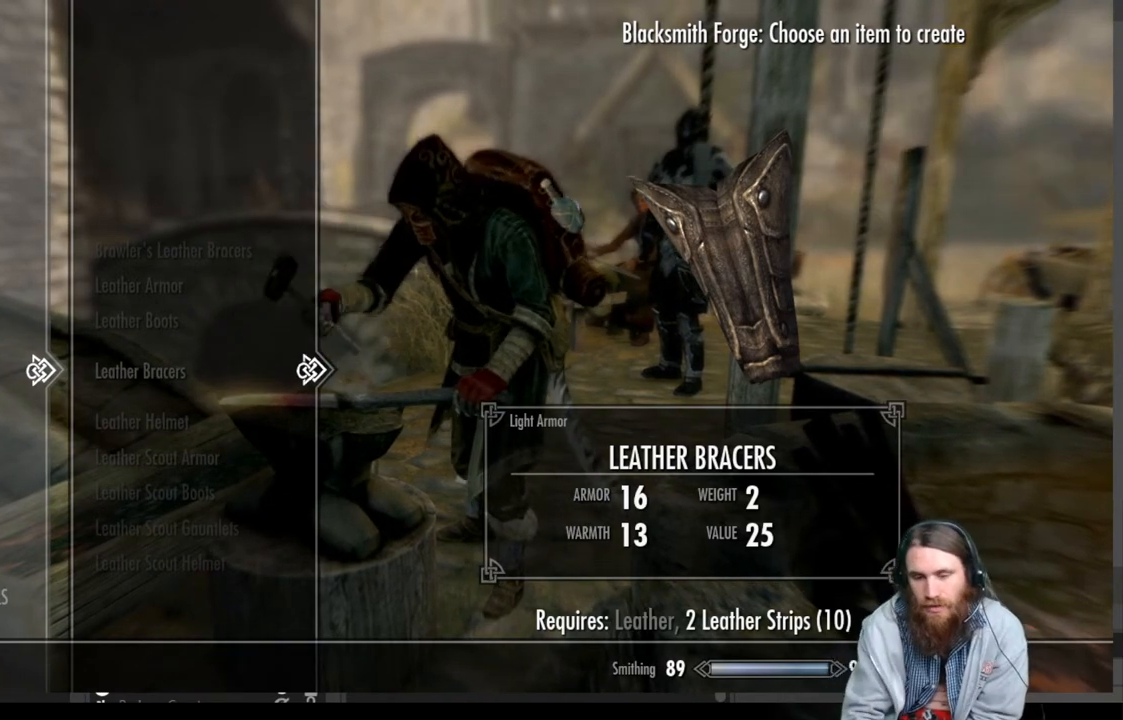
{"buttons": [], "left_stick": "center", "right_stick": "center", "events": []}
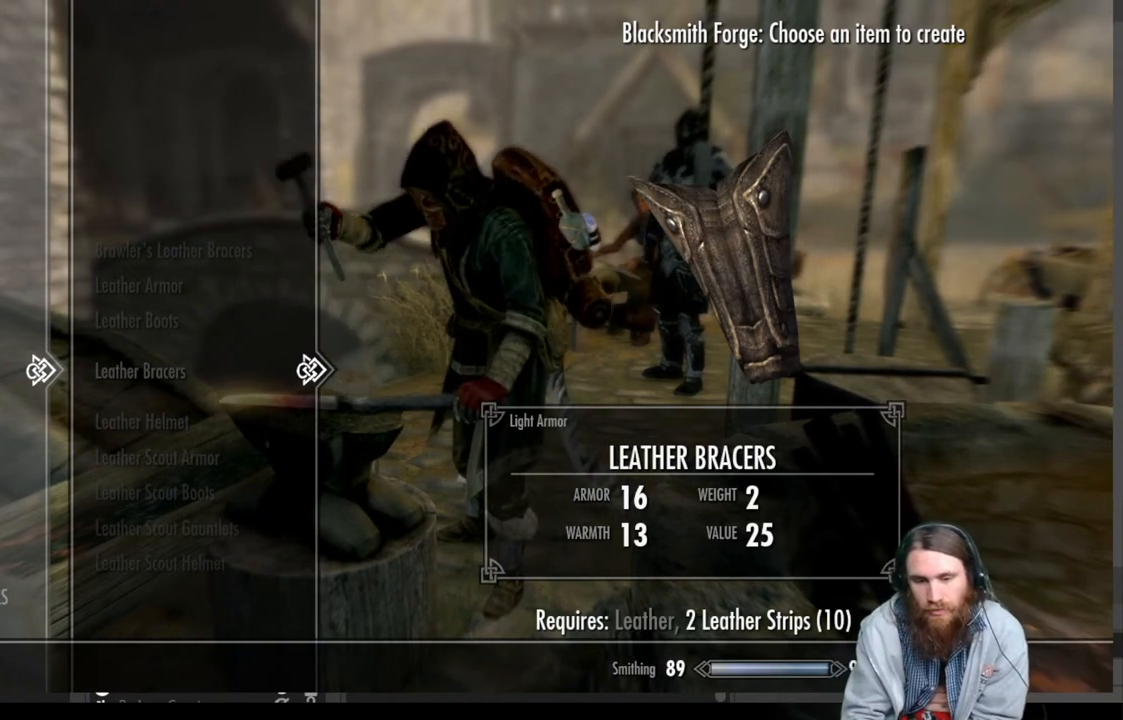
{"buttons": ["DPAD_UP"], "left_stick": "center", "right_stick": "center", "events": [[183, "DPAD_LEFT", "down"], [317, "DPAD_LEFT", "up"], [483, "DPAD_UP", "down"]]}
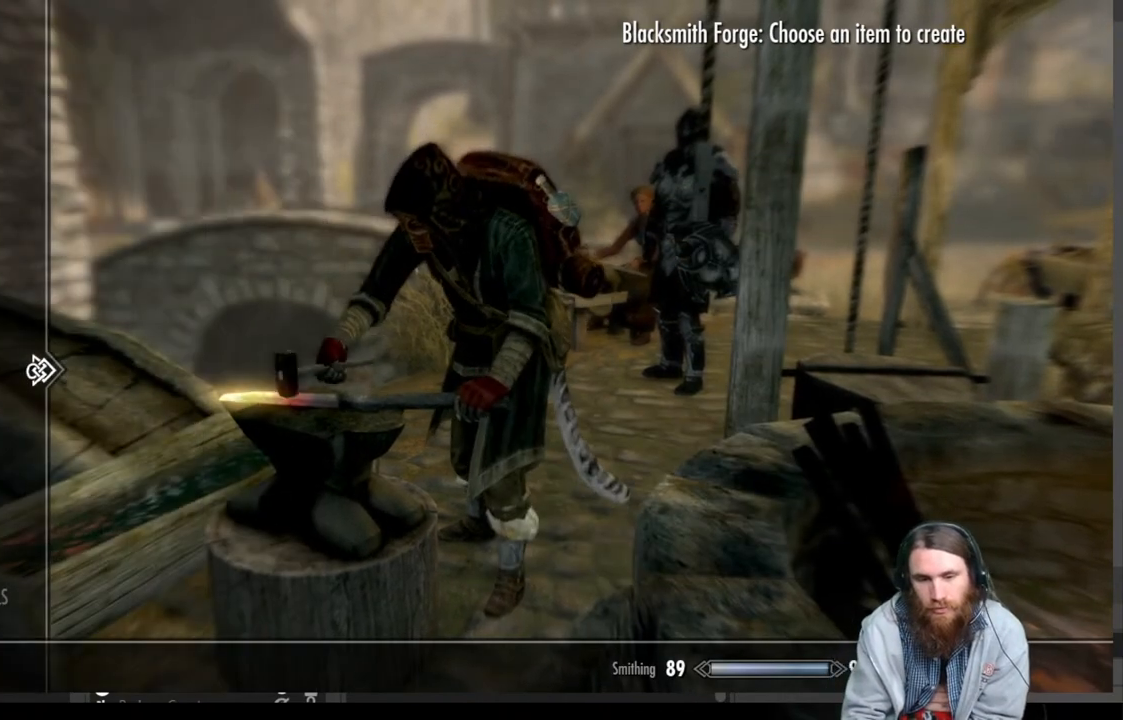
{"buttons": [], "left_stick": "center", "right_stick": "center", "events": [[483, "DPAD_UP", "up"]]}
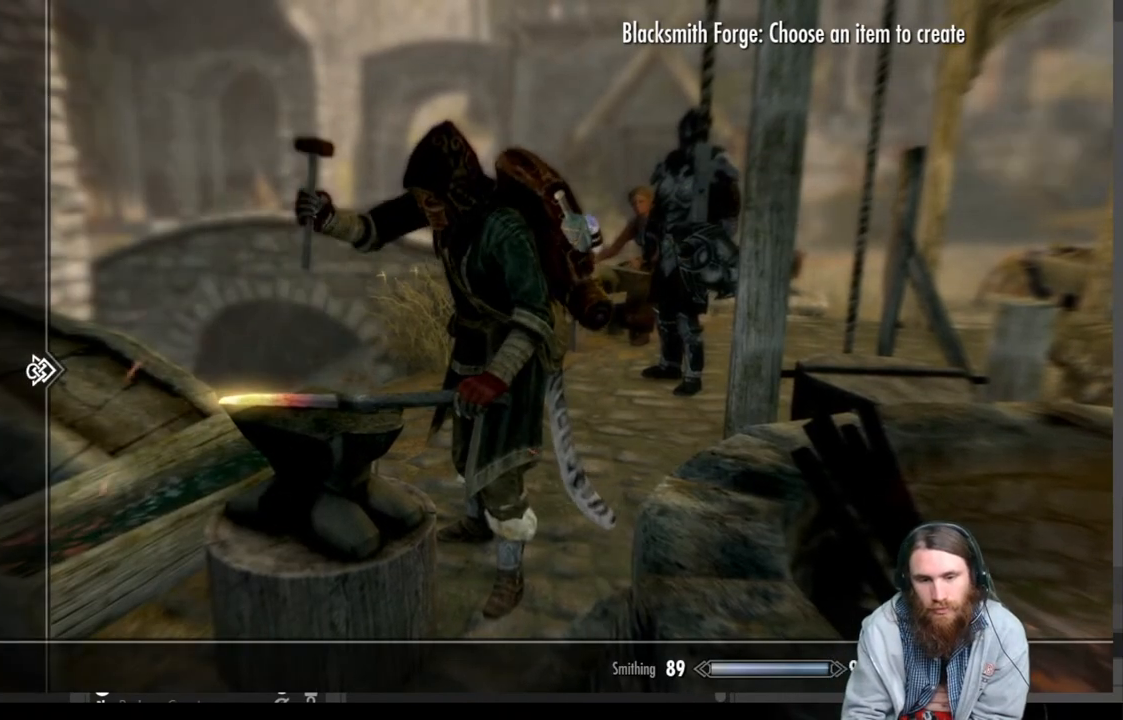
{"buttons": [], "left_stick": "center", "right_stick": "center", "events": [[233, "DPAD_RIGHT", "down"], [383, "DPAD_RIGHT", "up"]]}
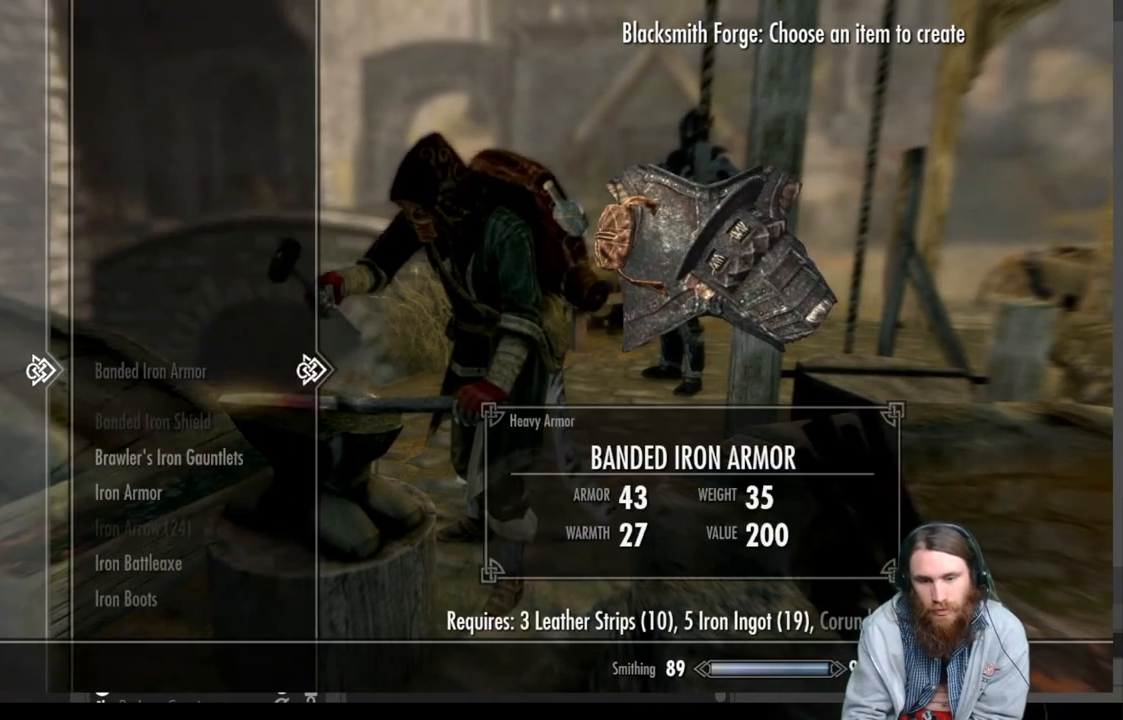
{"buttons": ["DPAD_DOWN"], "left_stick": "center", "right_stick": "center", "events": [[300, "DPAD_DOWN", "down"]]}
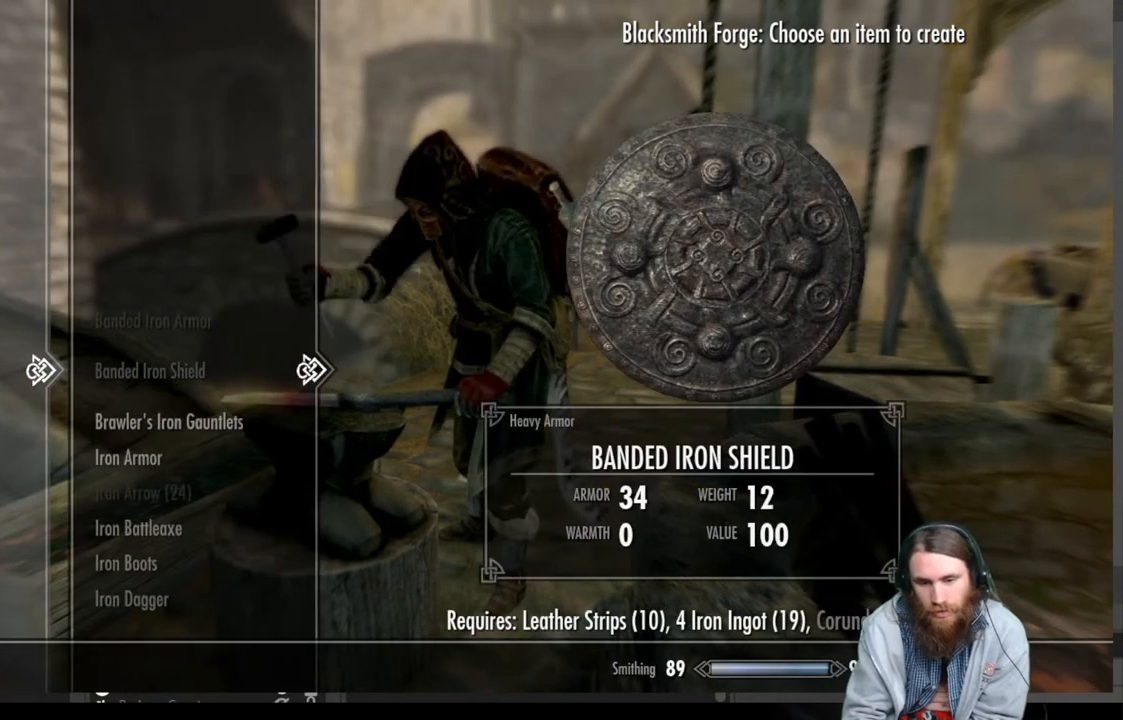
{"buttons": ["DPAD_DOWN"], "left_stick": "center", "right_stick": "center", "events": [[217, "DPAD_DOWN", "up"], [500, "DPAD_DOWN", "down"]]}
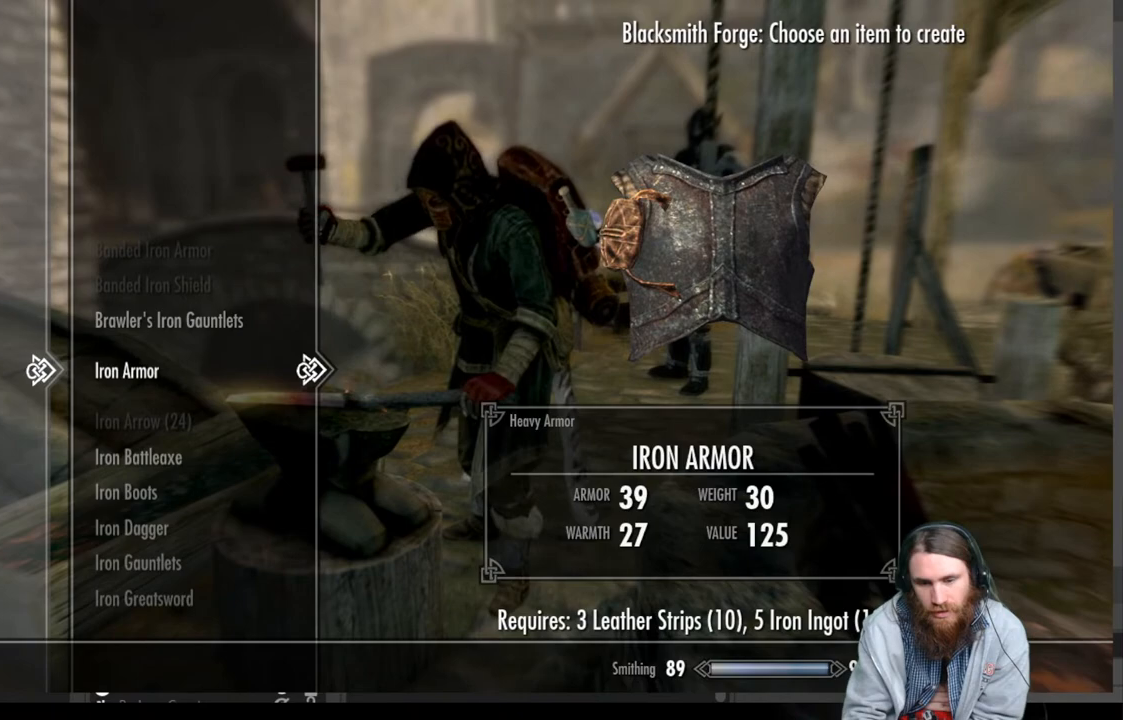
{"buttons": [], "left_stick": "center", "right_stick": "center", "events": [[133, "DPAD_DOWN", "up"], [200, "DPAD_DOWN", "down"], [367, "DPAD_DOWN", "up"]]}
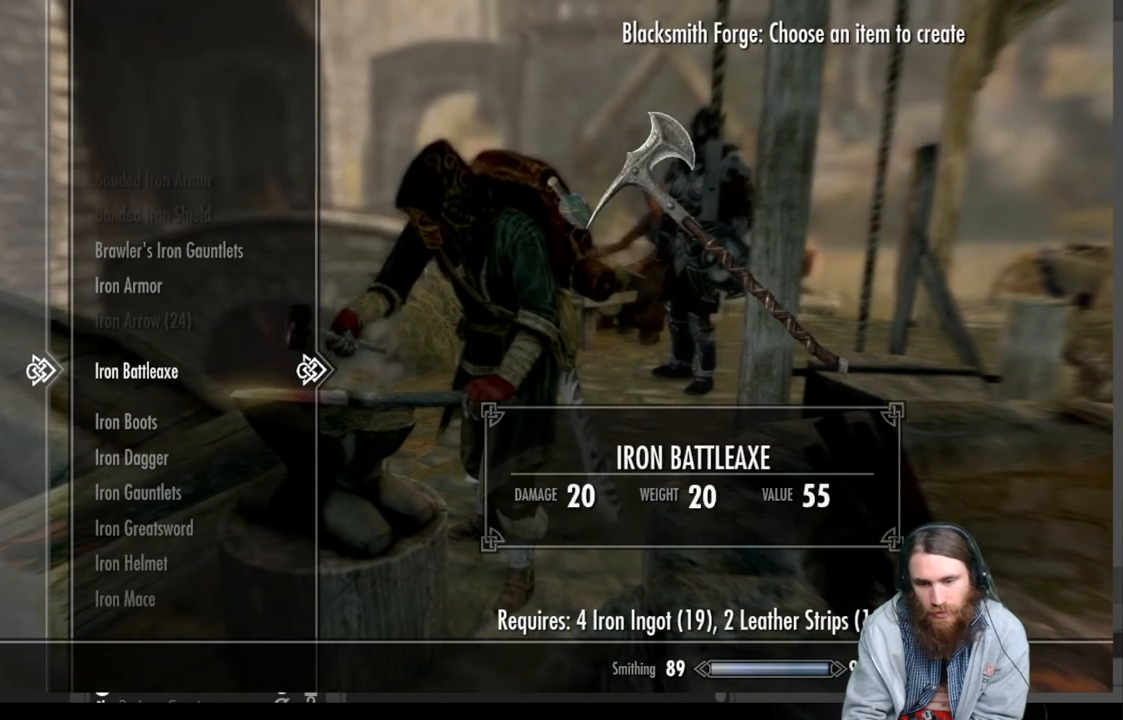
{"buttons": [], "left_stick": "center", "right_stick": "center", "events": []}
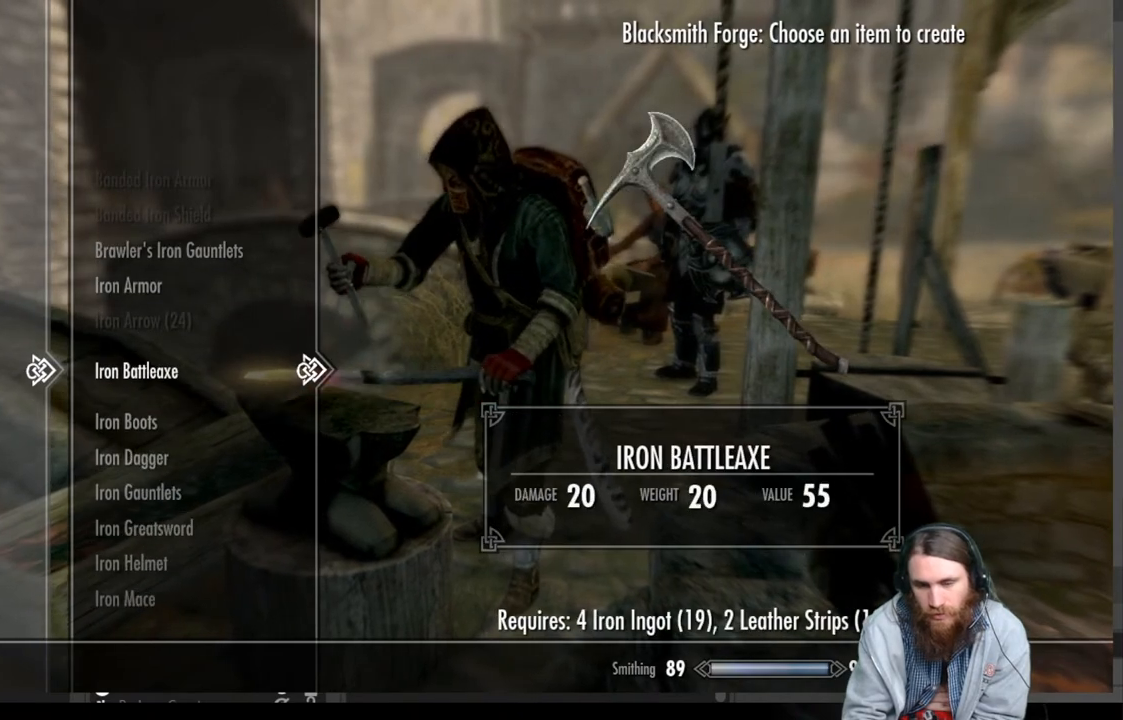
{"buttons": [], "left_stick": "center", "right_stick": "center", "events": []}
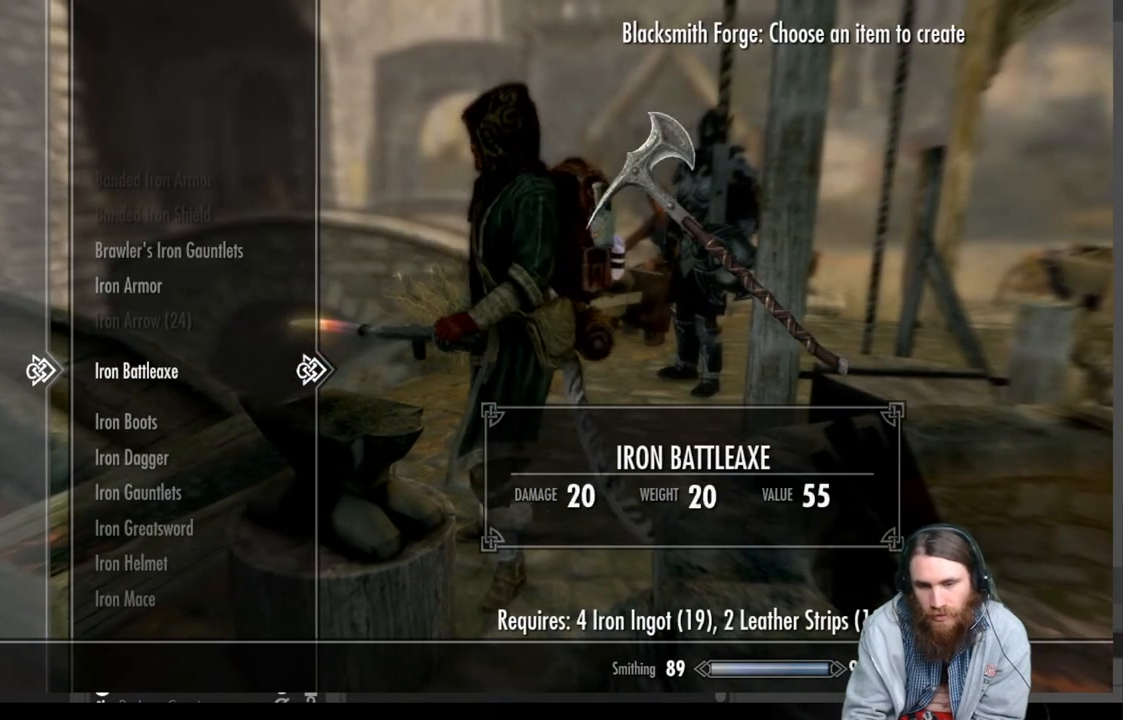
{"buttons": [], "left_stick": "center", "right_stick": "center", "events": [[33, "DPAD_DOWN", "down"], [217, "DPAD_DOWN", "up"]]}
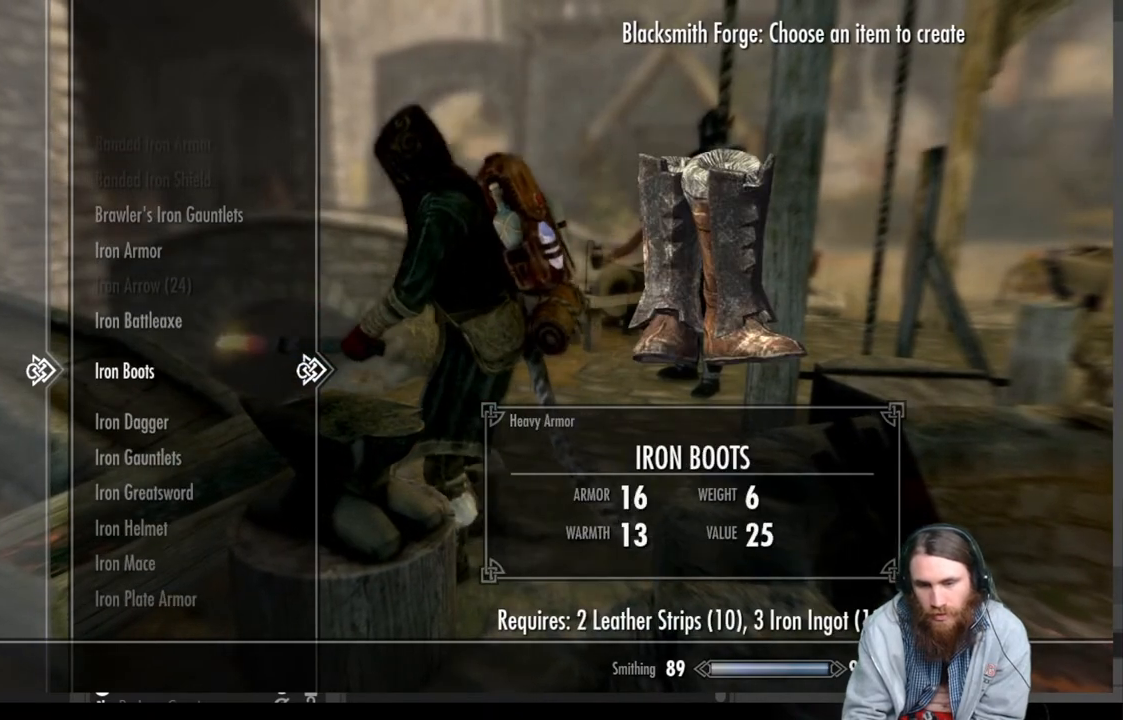
{"buttons": [], "left_stick": "center", "right_stick": "center", "events": []}
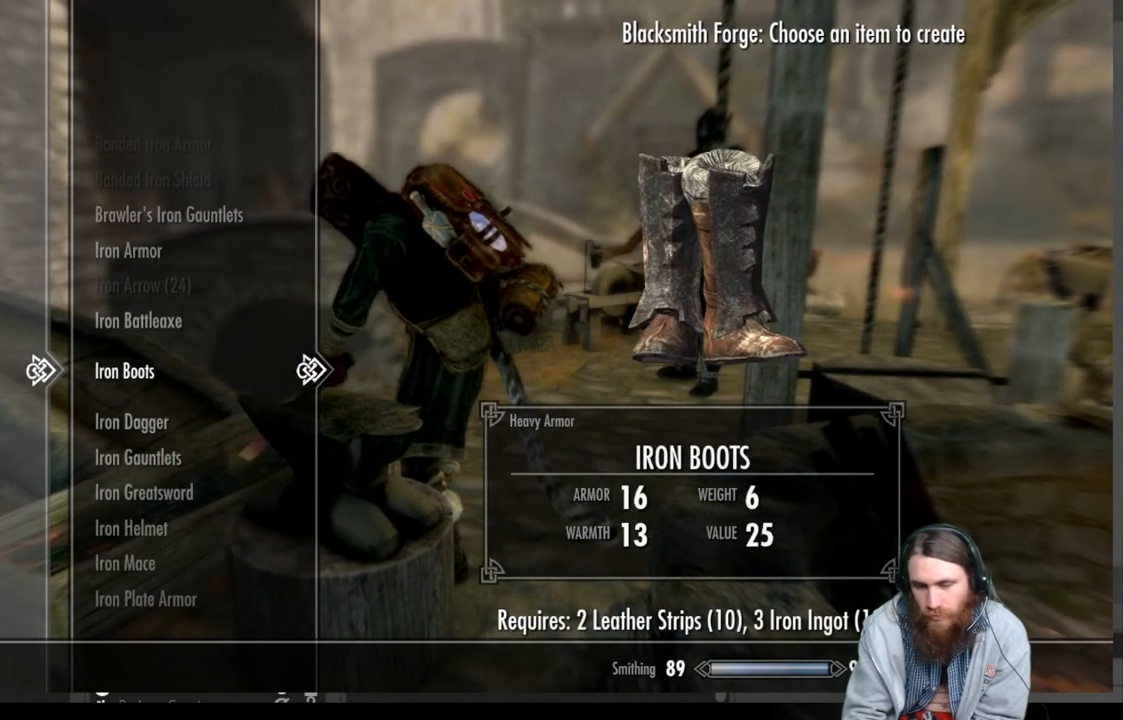
{"buttons": [], "left_stick": "center", "right_stick": "center", "events": []}
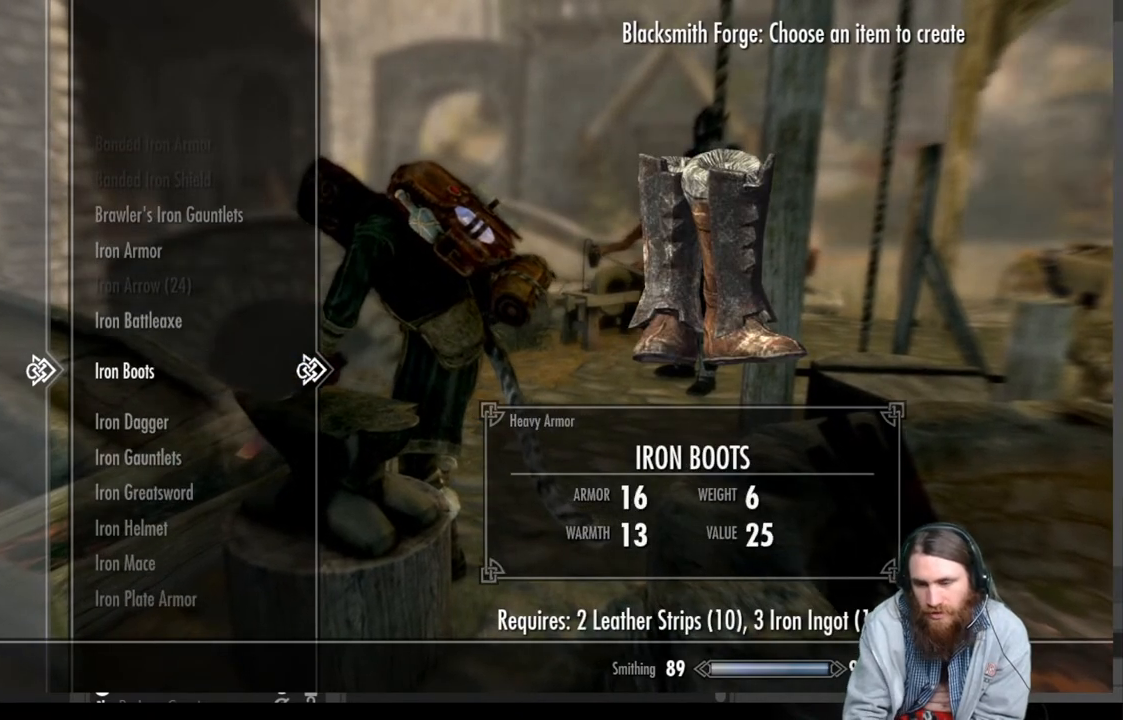
{"buttons": [], "left_stick": "center", "right_stick": "center", "events": []}
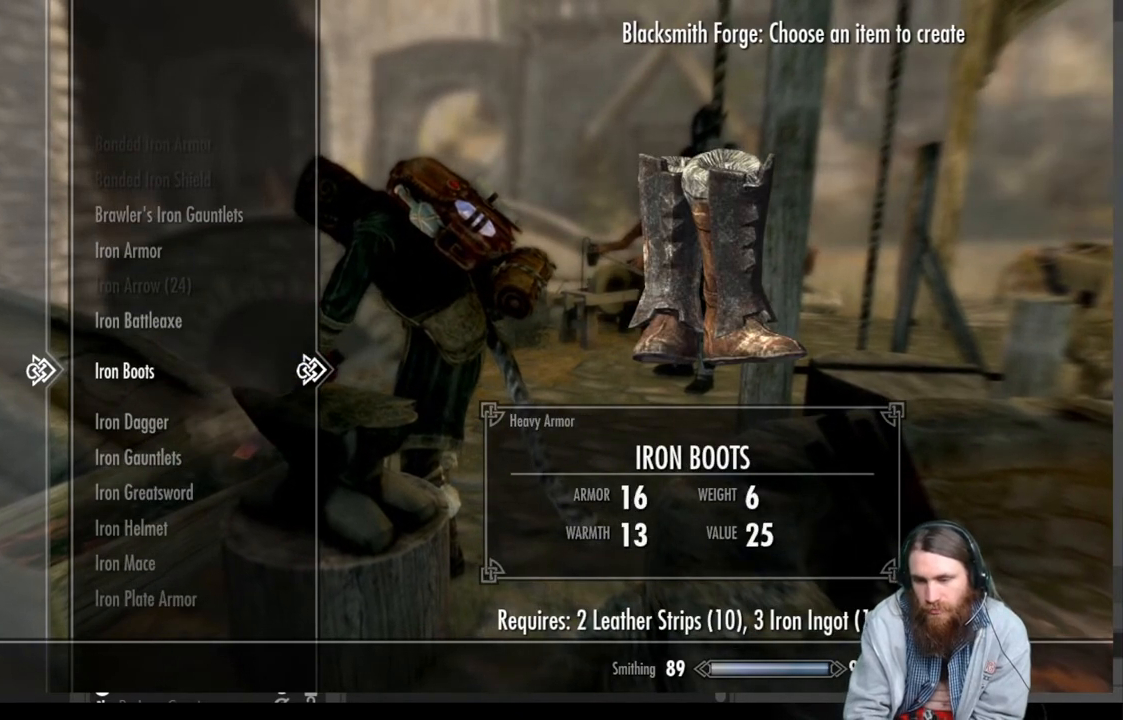
{"buttons": [], "left_stick": "center", "right_stick": "center", "events": []}
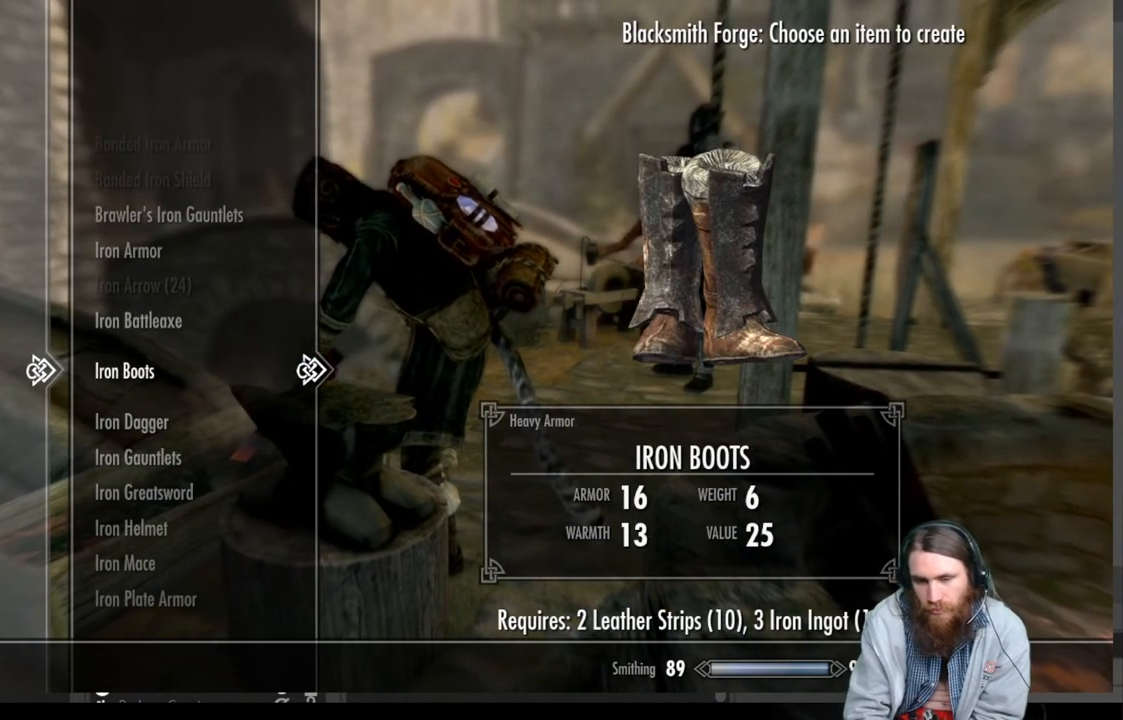
{"buttons": [], "left_stick": "center", "right_stick": "center", "events": [[267, "DPAD_DOWN", "down"], [383, "DPAD_DOWN", "up"]]}